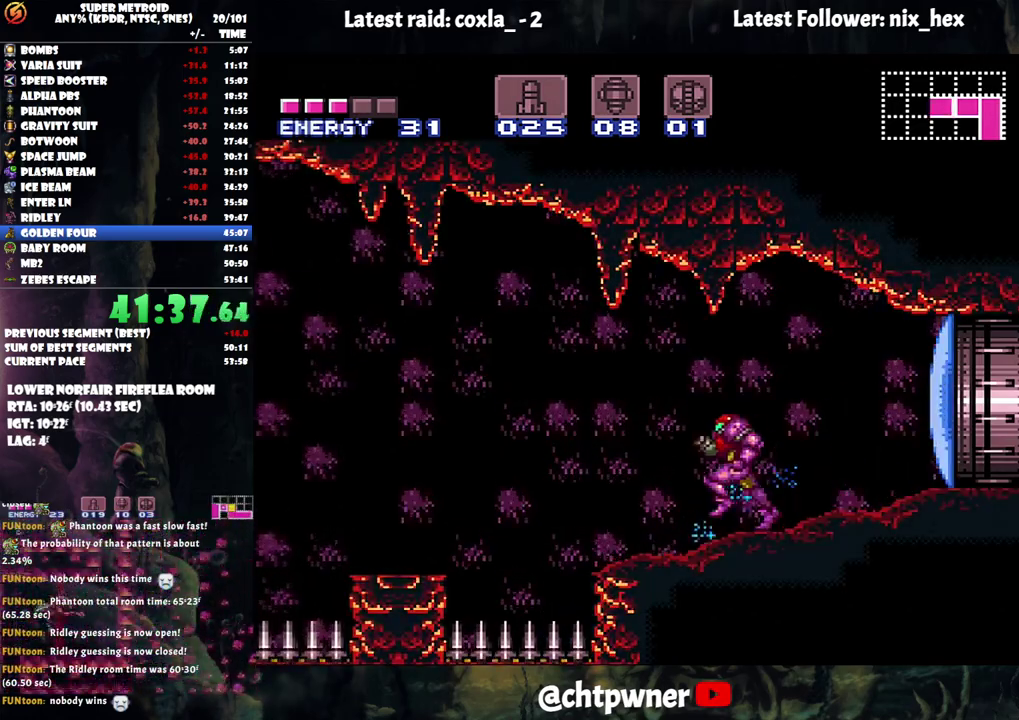
Gameplay with a controller (Nintendo layout); each line is a JSON object with the inputs held at the frame after it. "events" lists button and stick changes between this image and that frame as [ms after this image, input, new state], when the widget could be followed in between. Not read: L3 R3.
{"buttons": ["A", "DPAD_LEFT"], "events": [[133, "B", "down"], [300, "B", "up"]]}
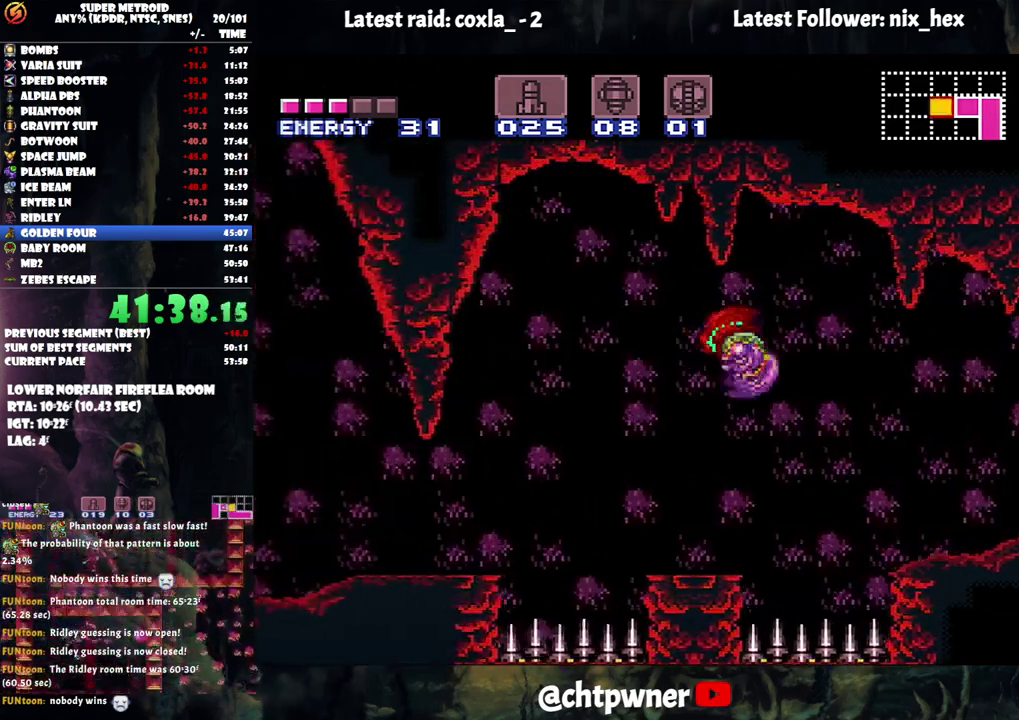
{"buttons": ["A", "DPAD_LEFT"], "events": []}
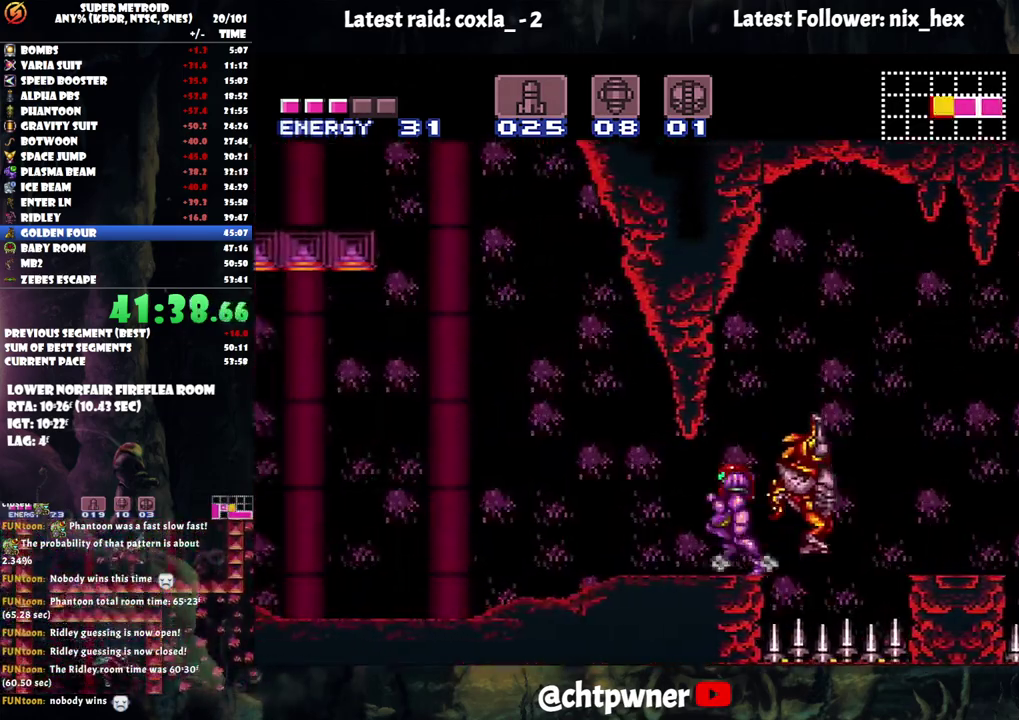
{"buttons": ["A", "B", "DPAD_LEFT"], "events": [[200, "B", "down"]]}
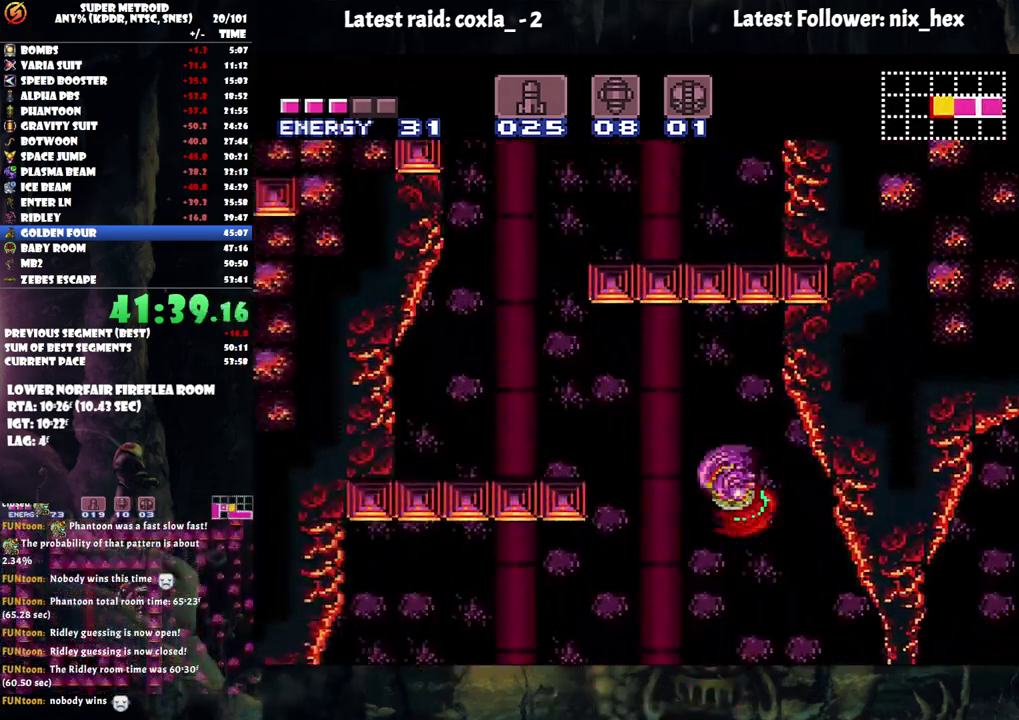
{"buttons": ["A", "DPAD_LEFT"], "events": [[133, "B", "up"], [250, "L1", "down"], [467, "L1", "up"]]}
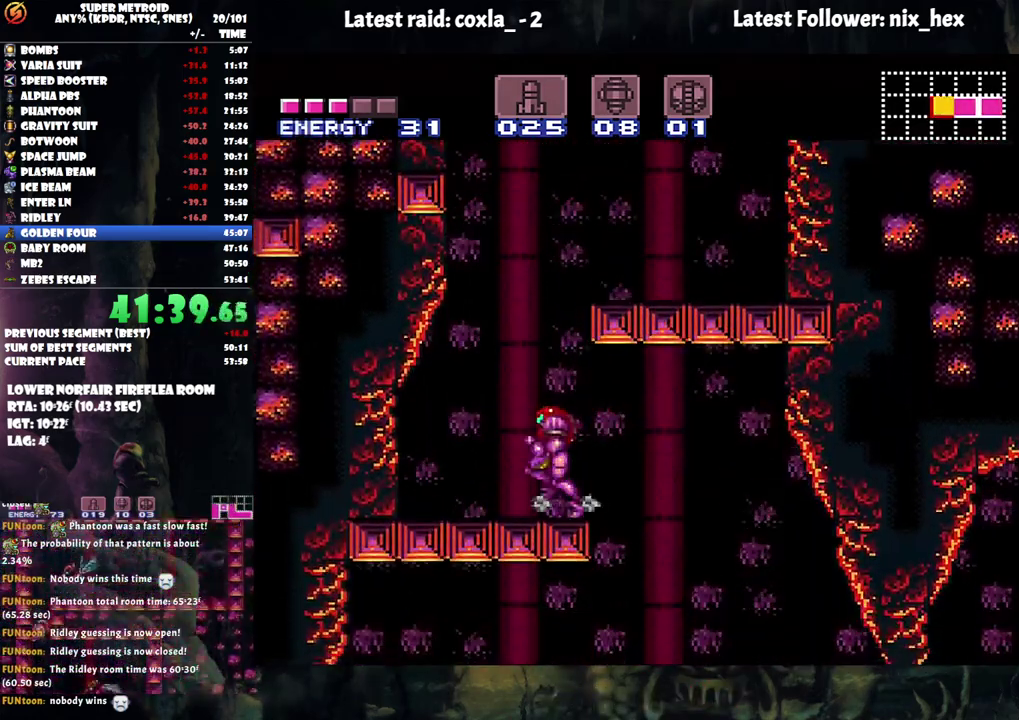
{"buttons": ["A", "DPAD_RIGHT"], "events": [[17, "DPAD_LEFT", "up"], [33, "B", "down"], [67, "DPAD_RIGHT", "down"], [300, "B", "up"], [417, "A", "up"], [467, "A", "down"]]}
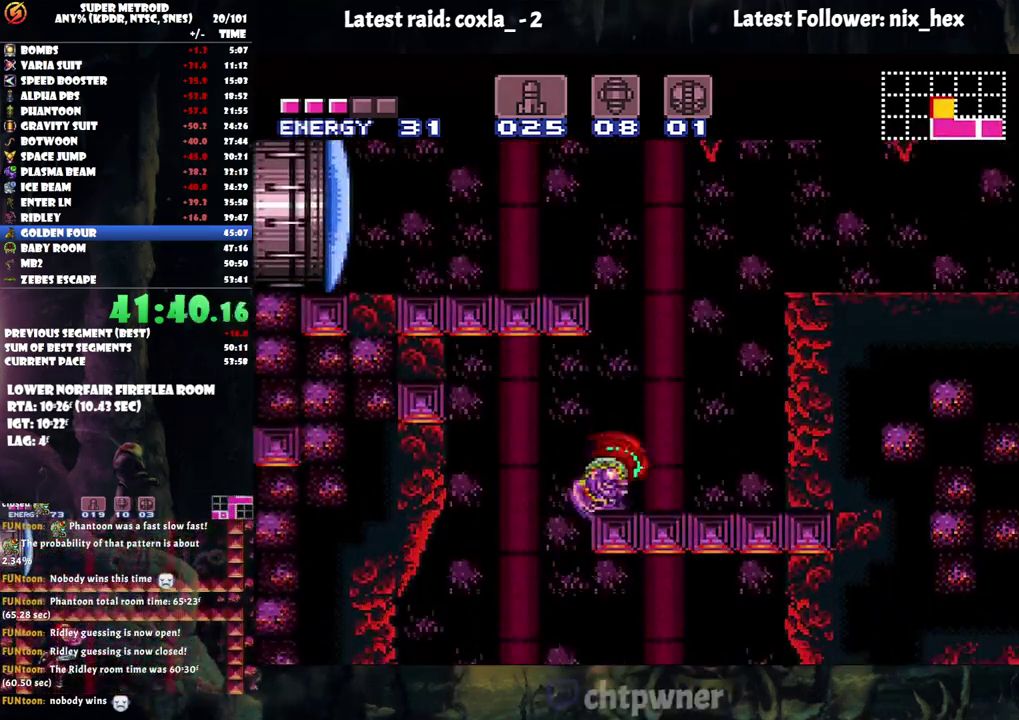
{"buttons": ["A", "DPAD_LEFT"], "events": [[167, "DPAD_RIGHT", "up"], [200, "B", "down"], [250, "DPAD_LEFT", "down"], [500, "B", "up"]]}
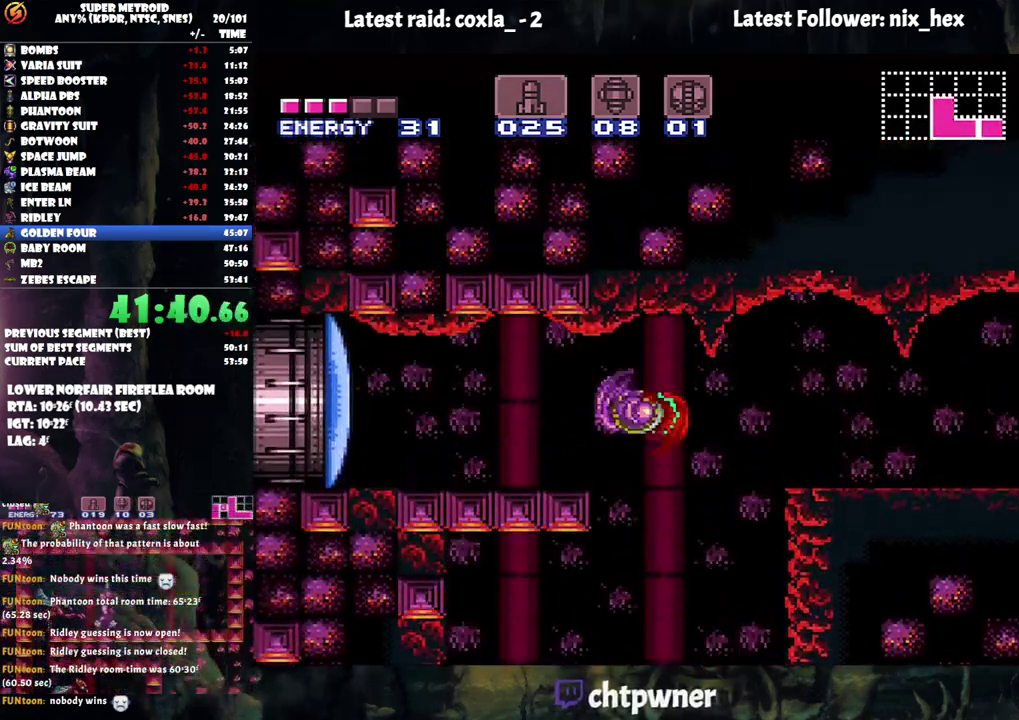
{"buttons": ["A", "DPAD_LEFT"], "events": [[33, "A", "up"], [150, "Y", "down"], [233, "Y", "up"], [250, "DPAD_LEFT", "up"], [300, "DPAD_LEFT", "down"], [317, "A", "down"]]}
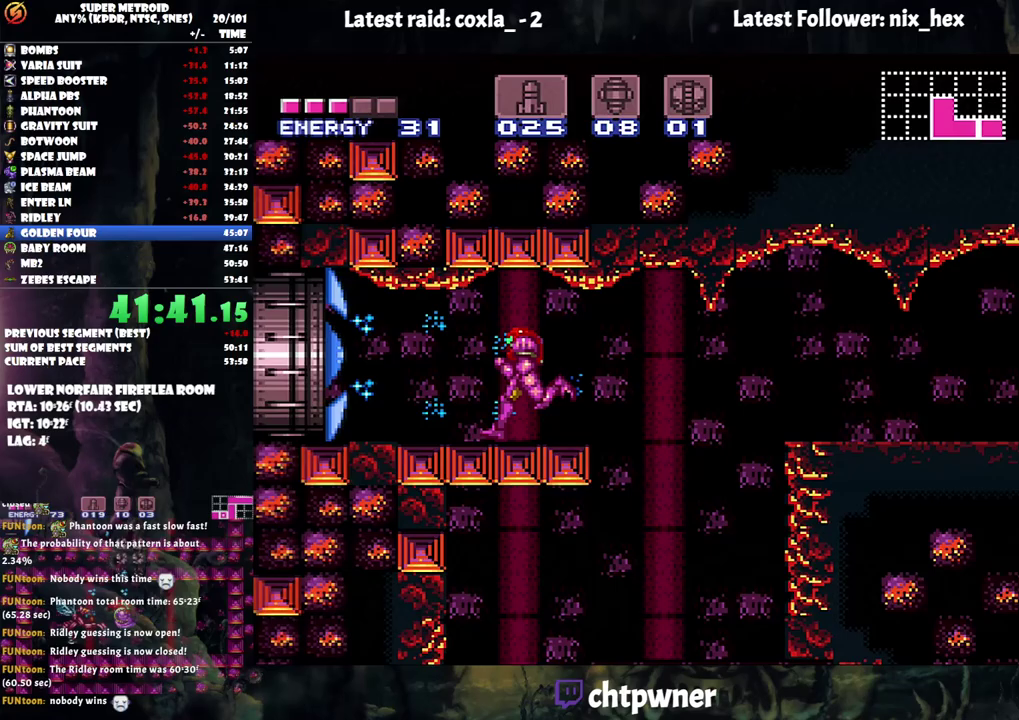
{"buttons": ["B", "DPAD_LEFT"], "events": [[250, "B", "down"], [367, "A", "up"]]}
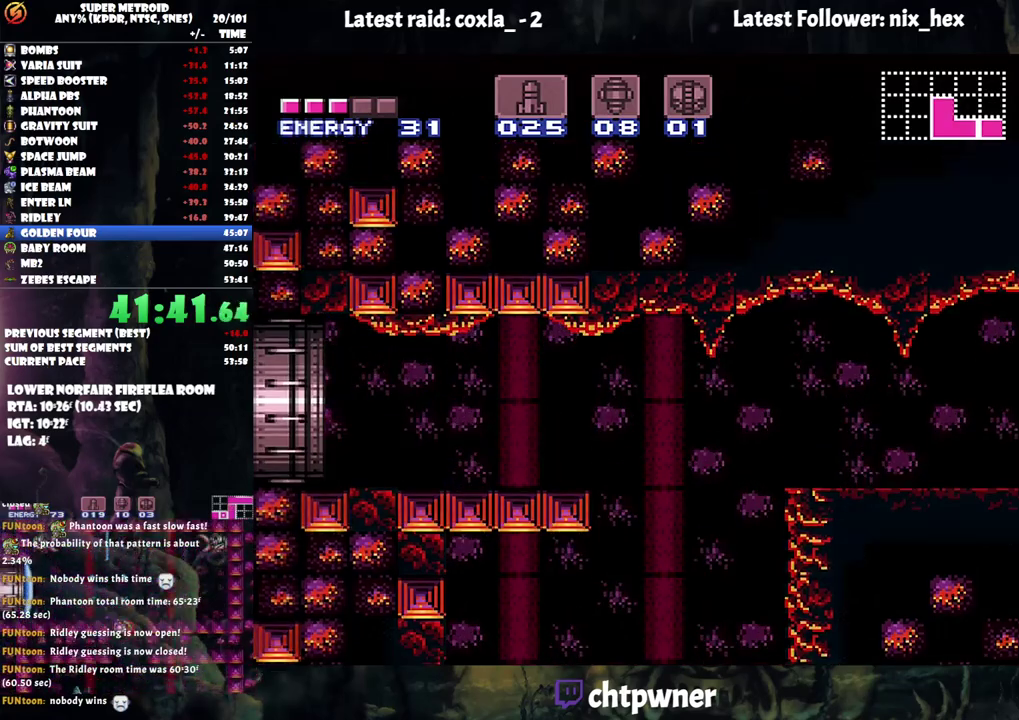
{"buttons": ["B", "DPAD_LEFT"], "events": []}
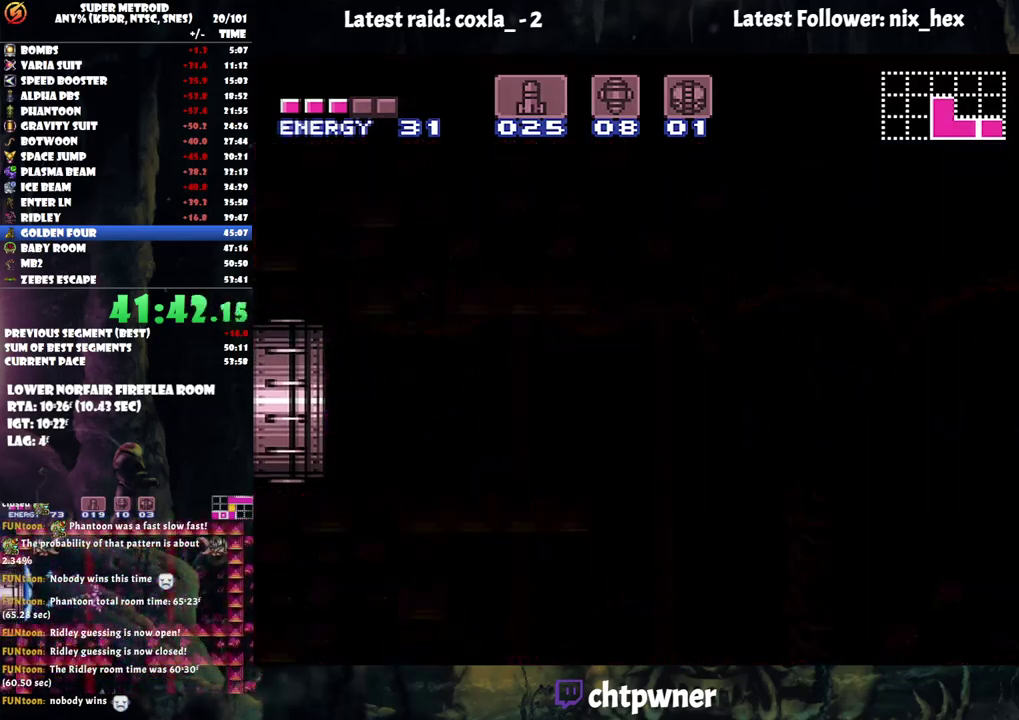
{"buttons": ["DPAD_LEFT"], "events": [[417, "B", "up"]]}
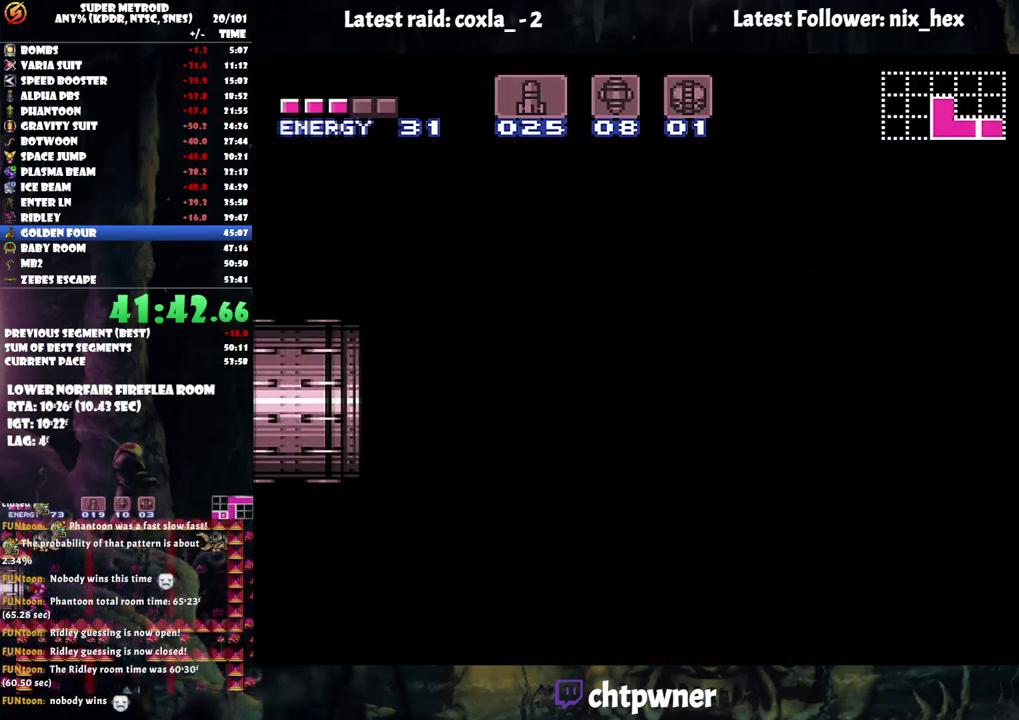
{"buttons": ["DPAD_LEFT"], "events": []}
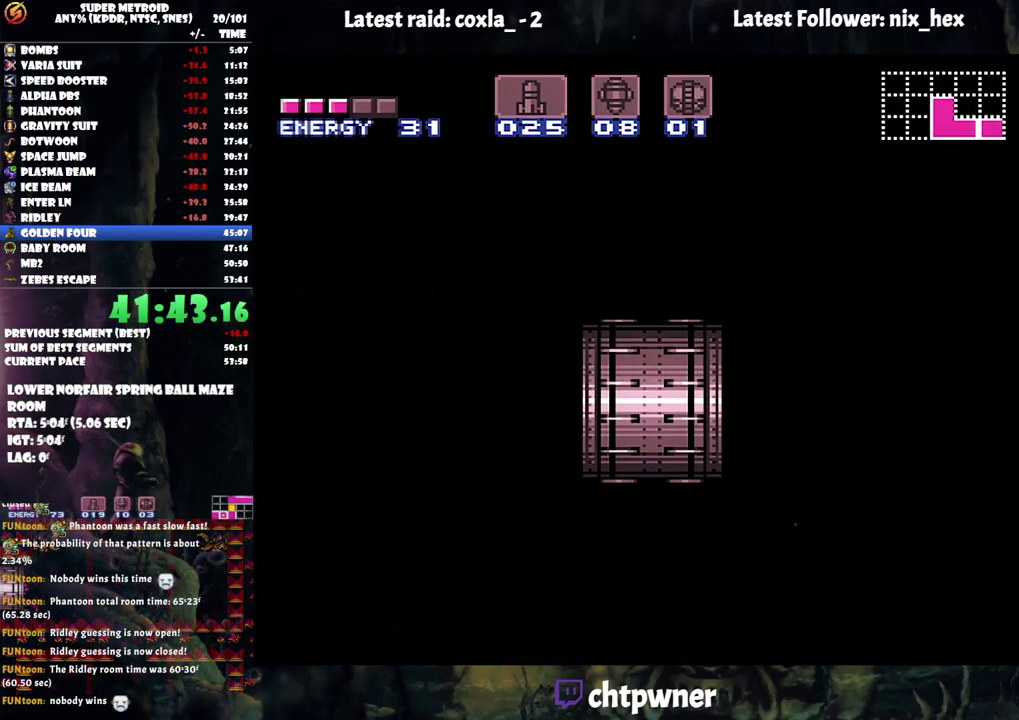
{"buttons": ["DPAD_LEFT"], "events": []}
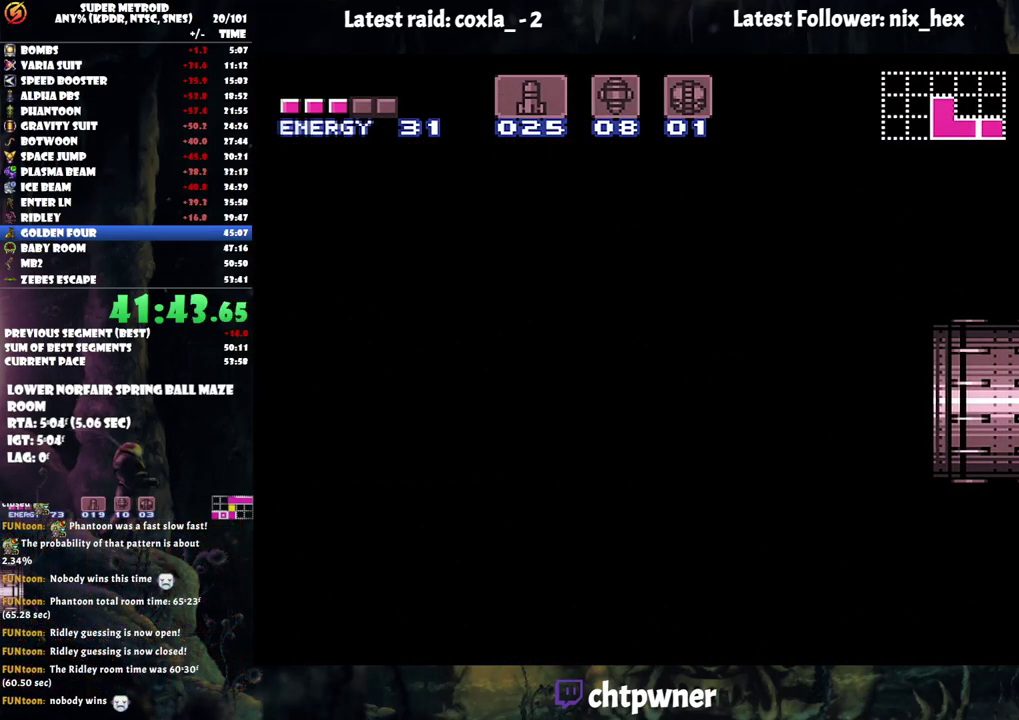
{"buttons": ["DPAD_LEFT"], "events": []}
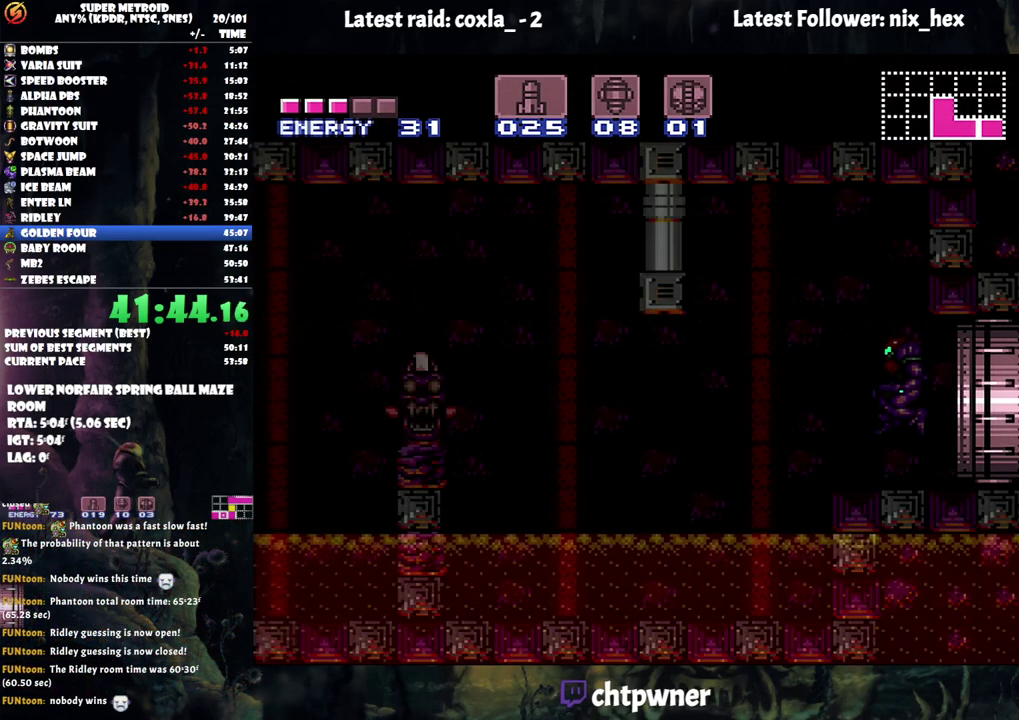
{"buttons": ["DPAD_LEFT"], "events": []}
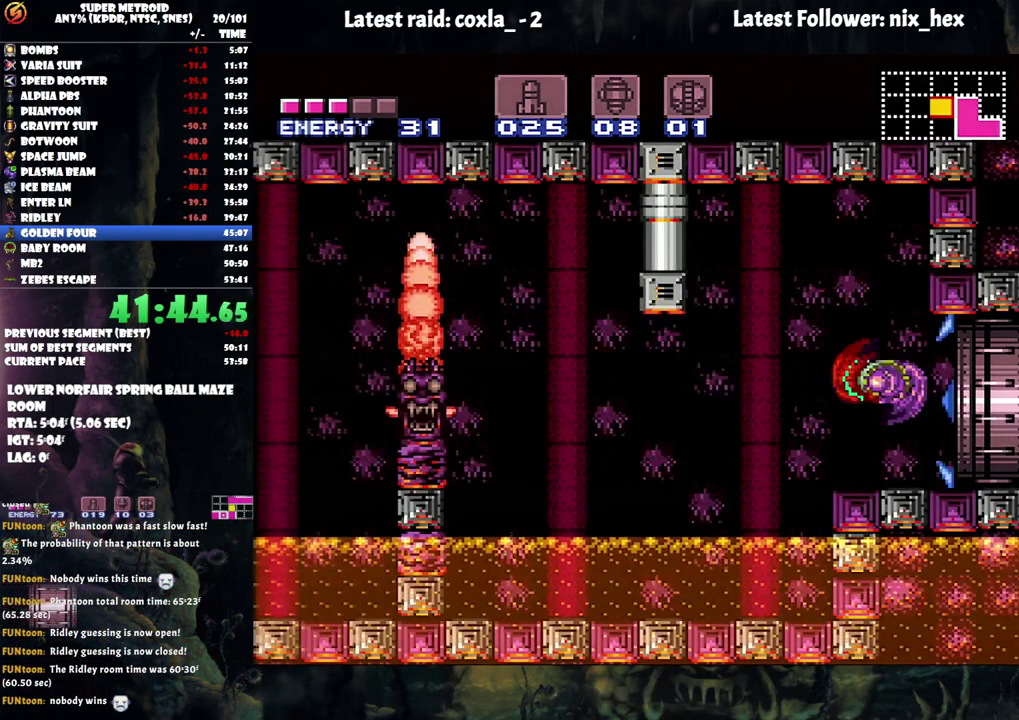
{"buttons": ["B", "DPAD_LEFT"], "events": [[417, "B", "down"]]}
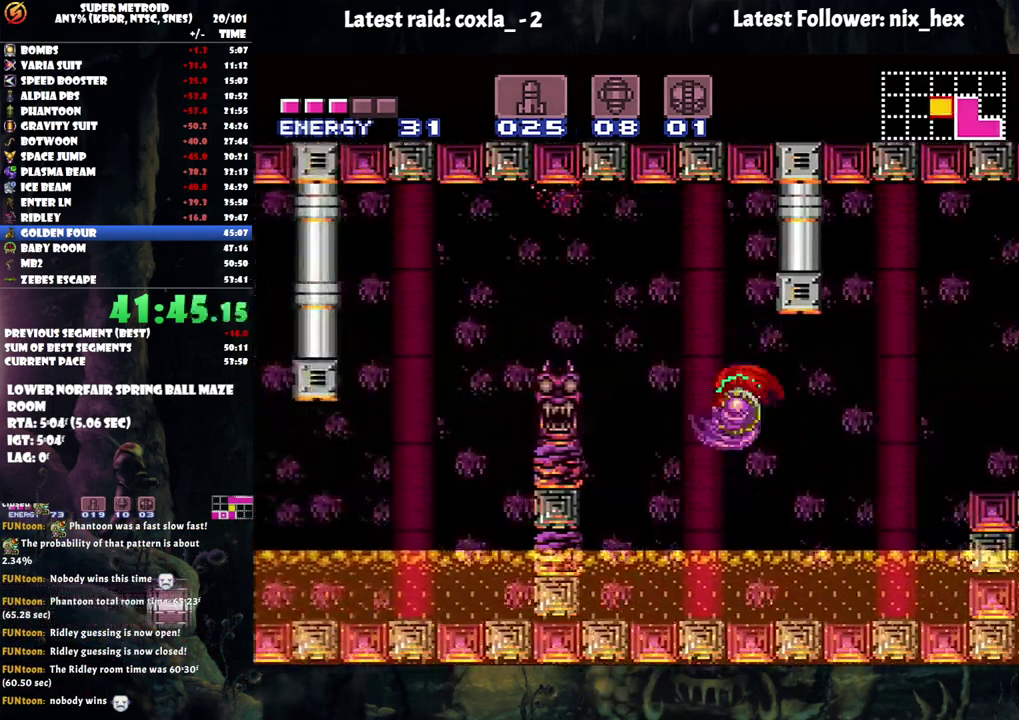
{"buttons": ["DPAD_LEFT"], "events": [[133, "B", "up"]]}
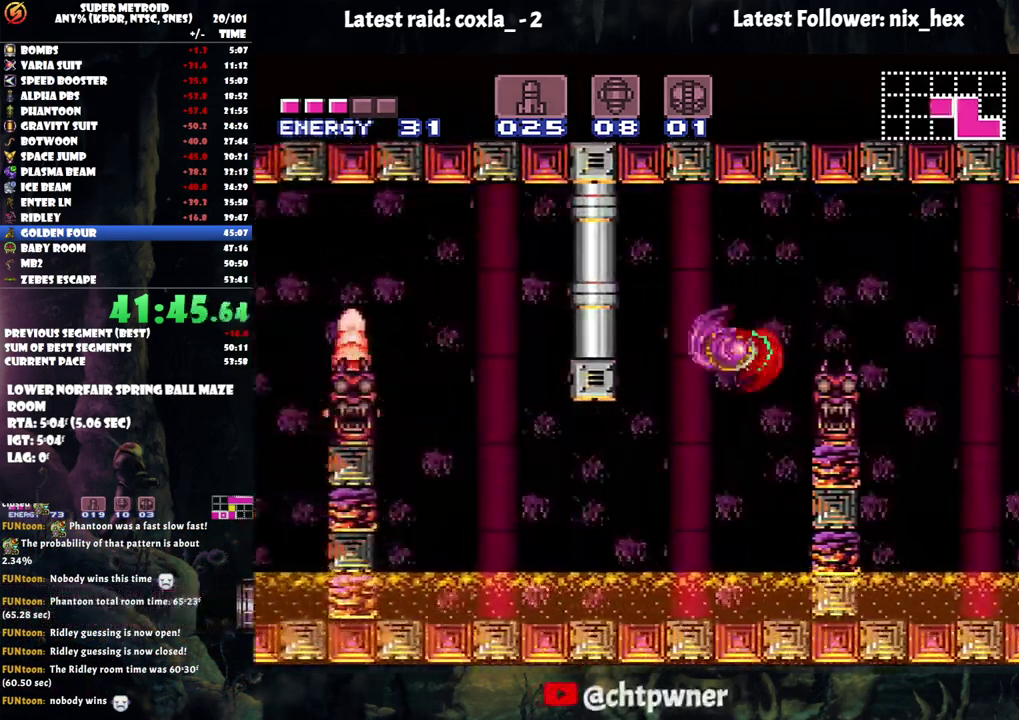
{"buttons": ["B", "DPAD_LEFT"], "events": [[350, "B", "down"]]}
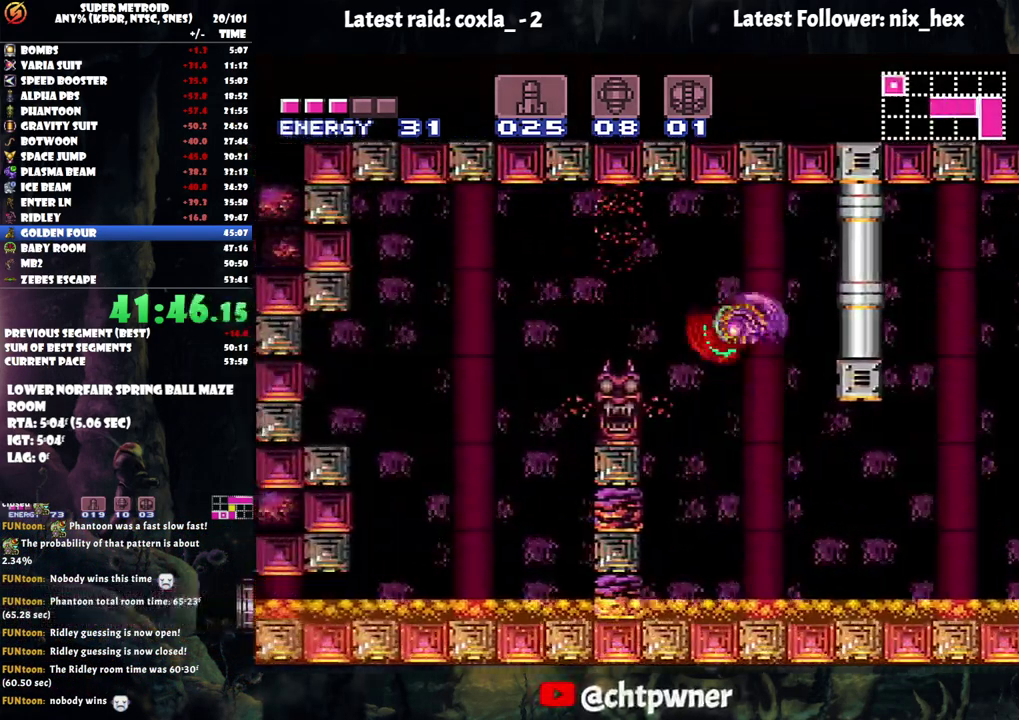
{"buttons": [], "events": [[100, "B", "up"], [300, "DPAD_DOWN", "down"], [317, "DPAD_LEFT", "up"], [467, "DPAD_DOWN", "up"]]}
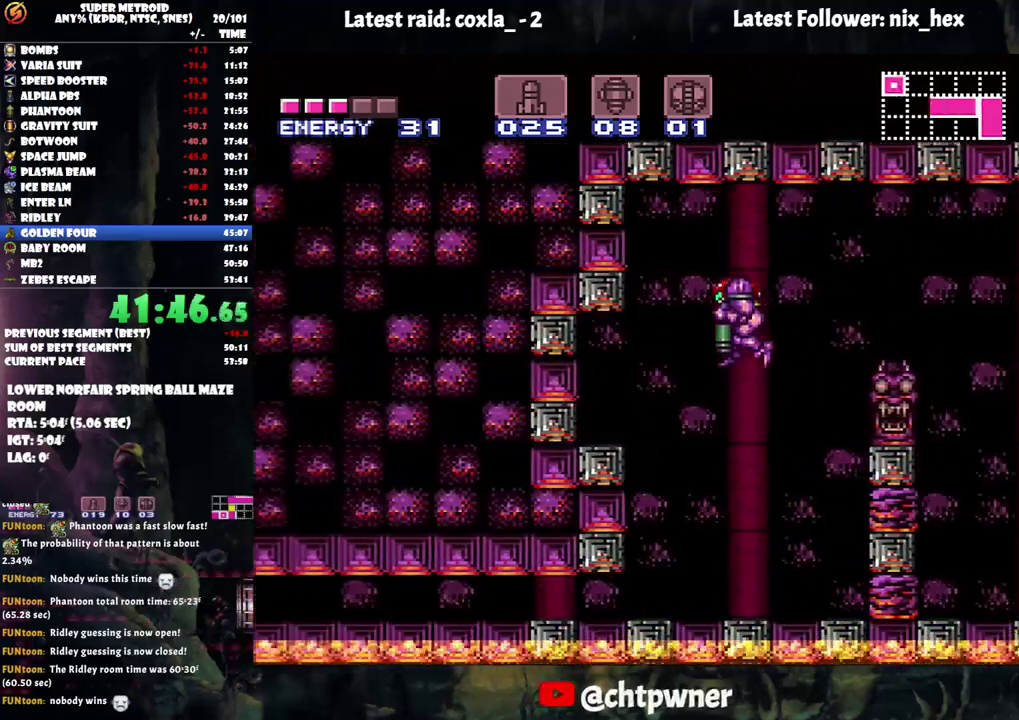
{"buttons": ["DPAD_DOWN", "DPAD_LEFT"], "events": [[267, "DPAD_DOWN", "down"], [333, "DPAD_LEFT", "down"]]}
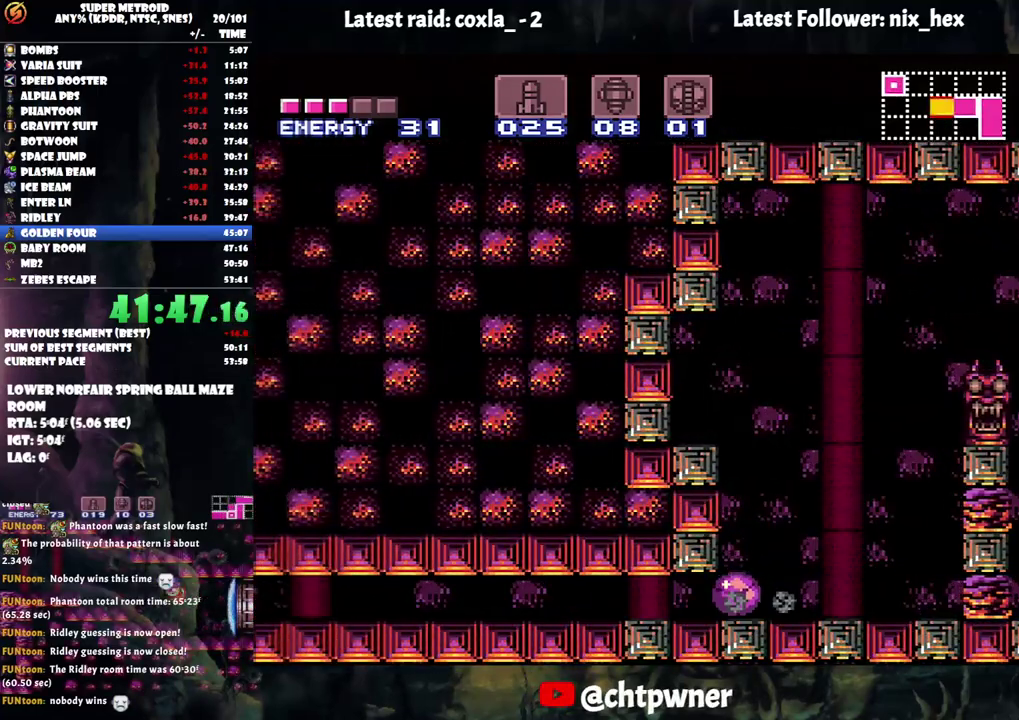
{"buttons": ["DPAD_LEFT"], "events": [[50, "DPAD_DOWN", "up"]]}
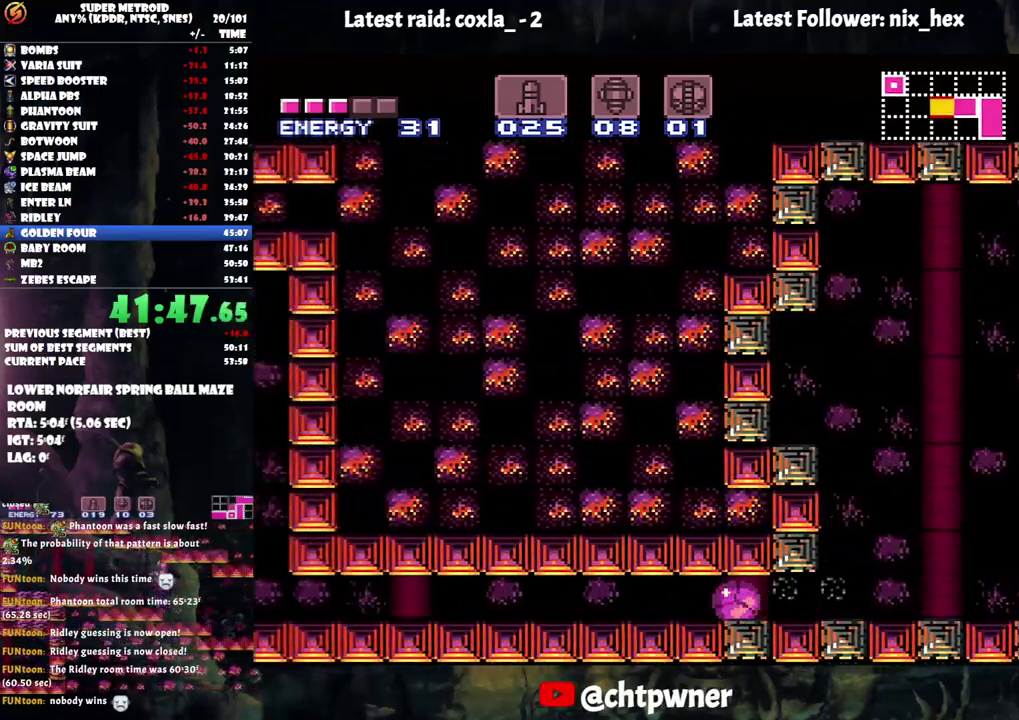
{"buttons": ["DPAD_LEFT"], "events": []}
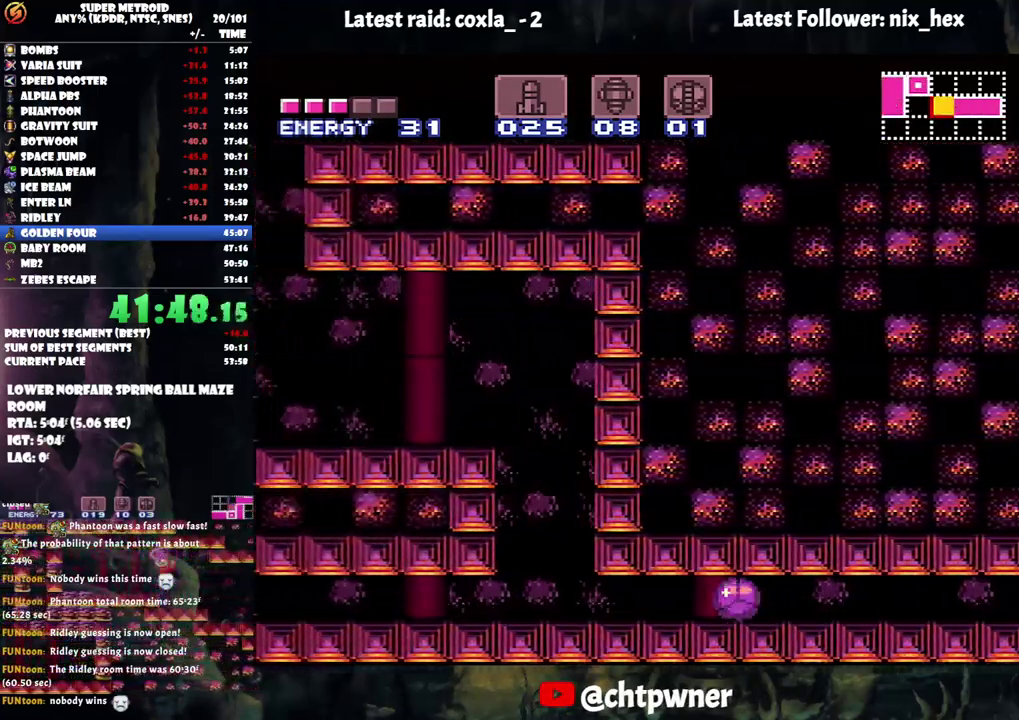
{"buttons": ["B"], "events": [[250, "DPAD_LEFT", "up"], [250, "DPAD_UP", "down"], [433, "B", "down"], [433, "DPAD_UP", "up"]]}
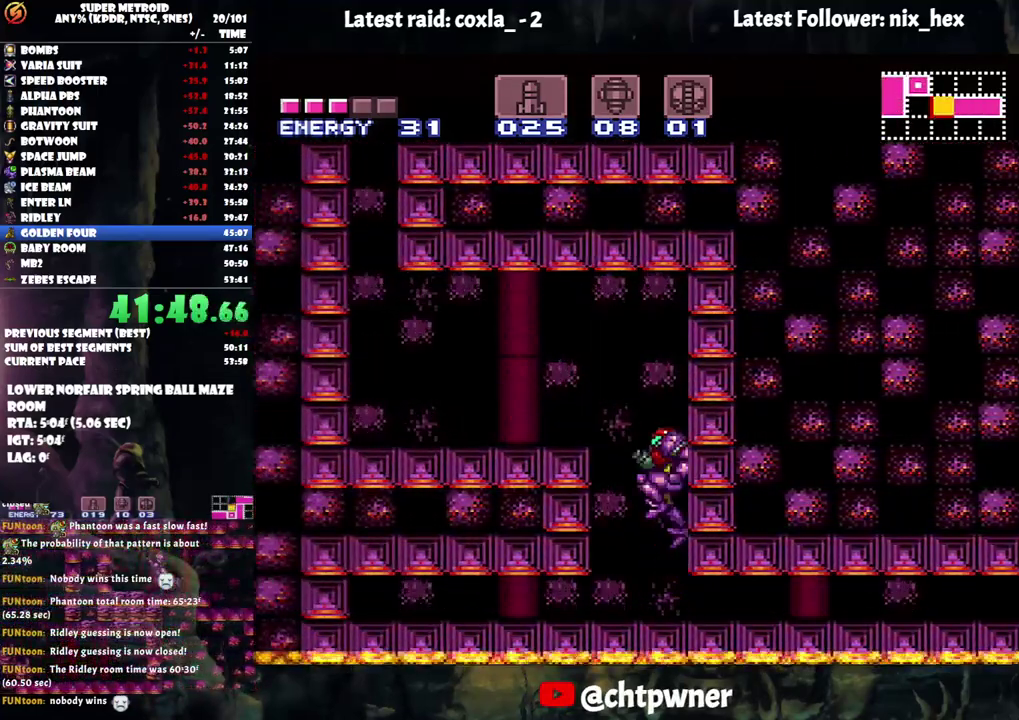
{"buttons": ["A", "DPAD_LEFT"], "events": [[17, "DPAD_LEFT", "down"], [167, "B", "up"], [233, "A", "down"]]}
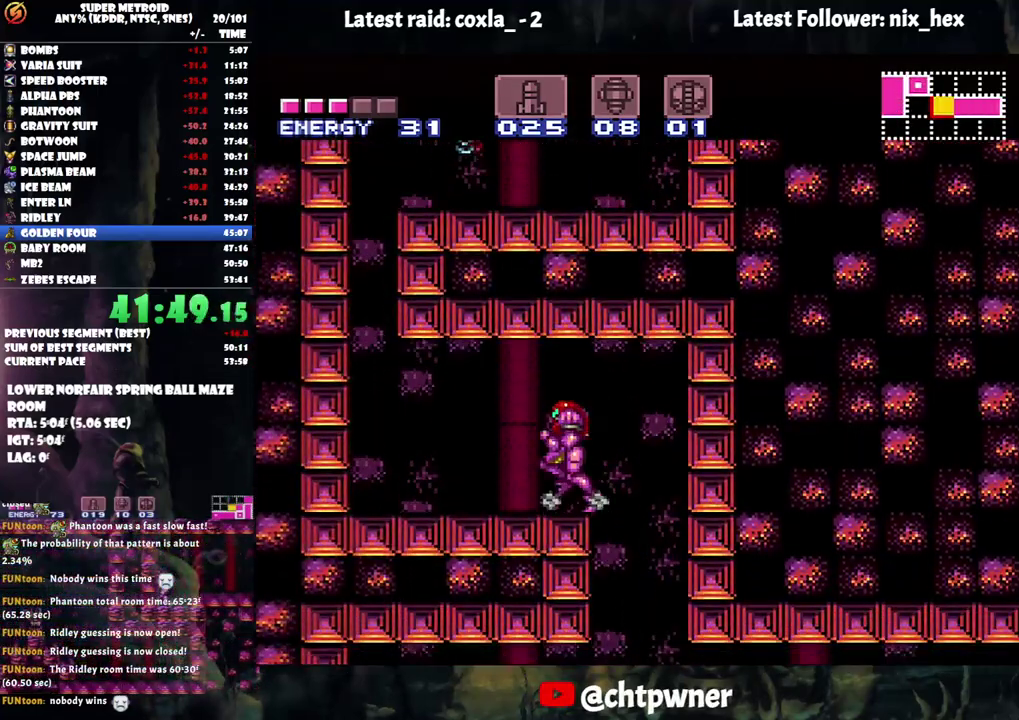
{"buttons": ["A", "B"], "events": [[333, "B", "down"], [483, "DPAD_LEFT", "up"]]}
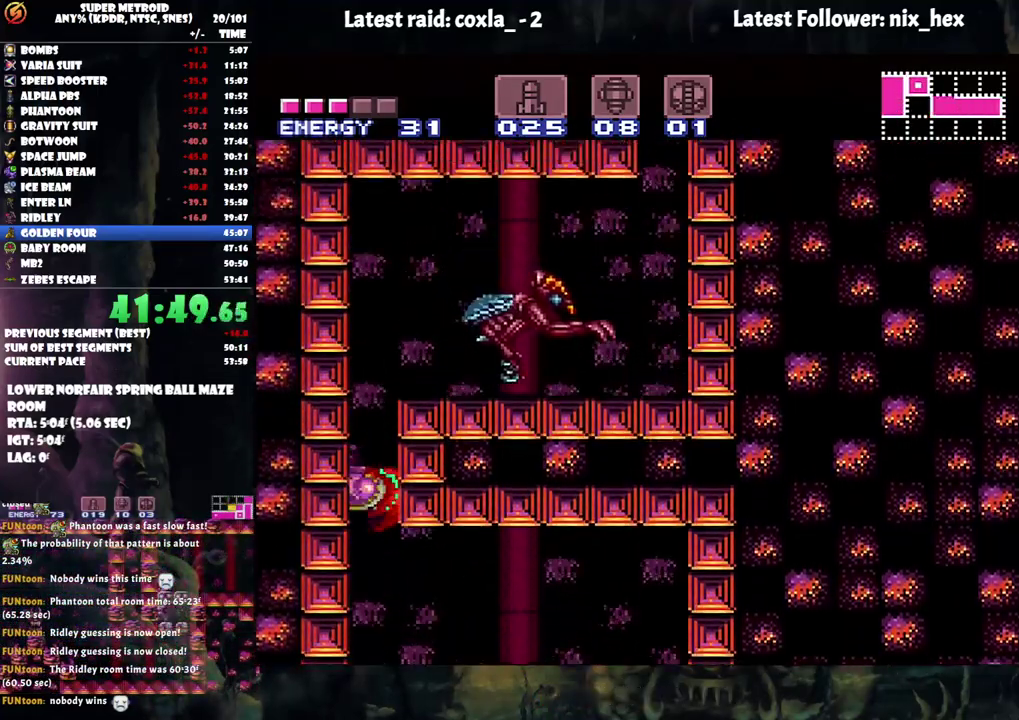
{"buttons": ["A"]}
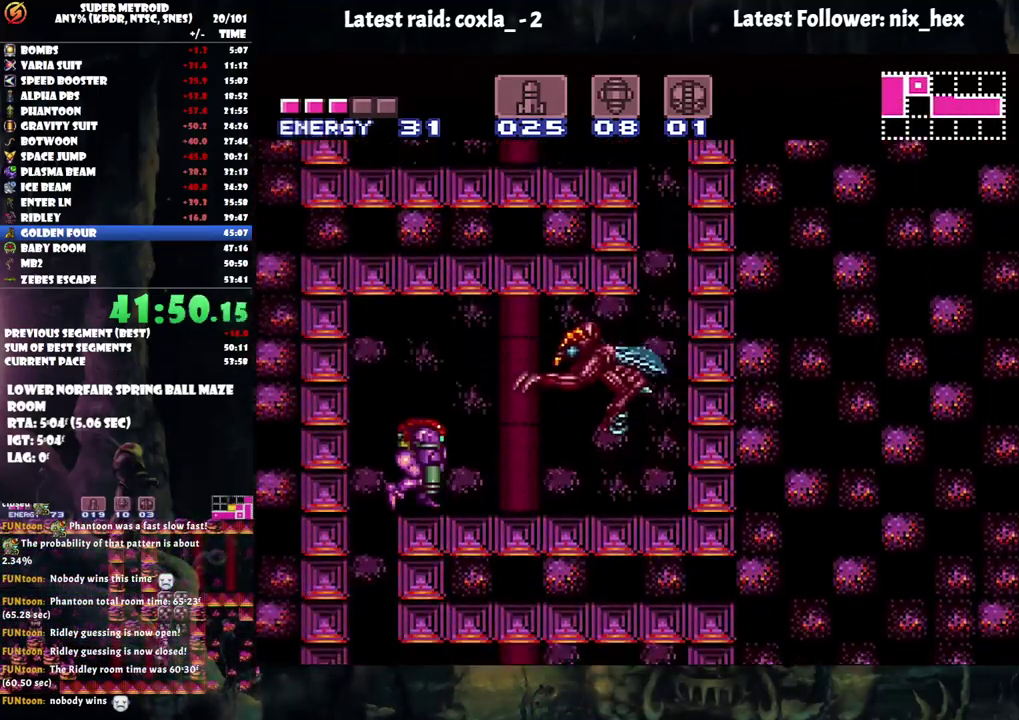
{"buttons": ["A", "DPAD_RIGHT"]}
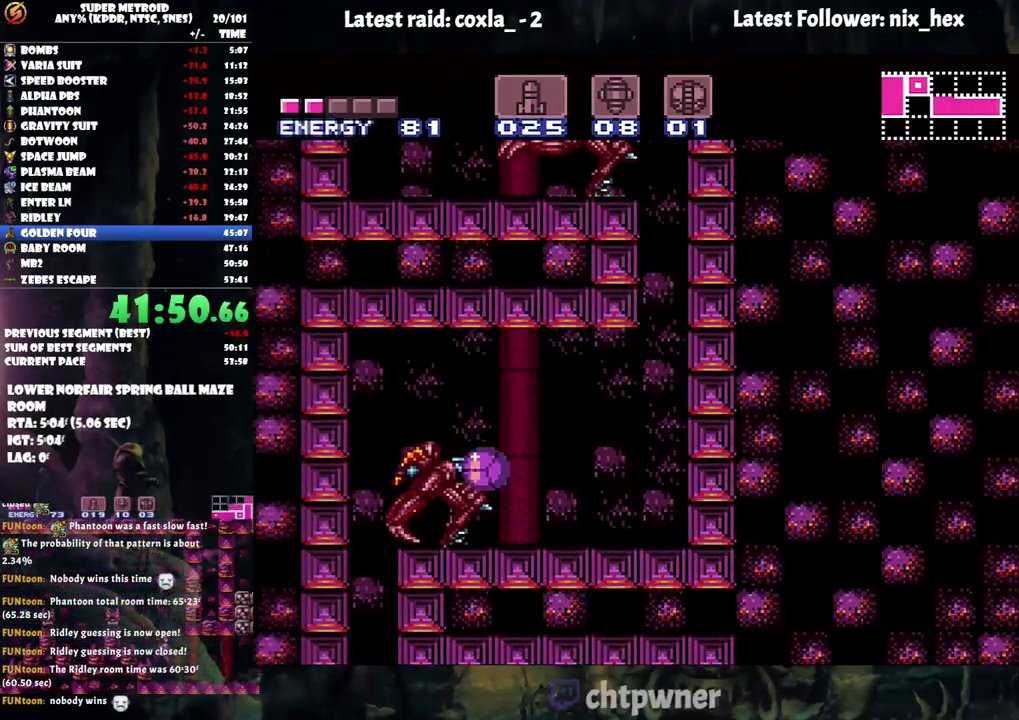
{"buttons": ["A", "DPAD_RIGHT"], "events": [[33, "DPAD_UP", "down"], [200, "DPAD_UP", "up"]]}
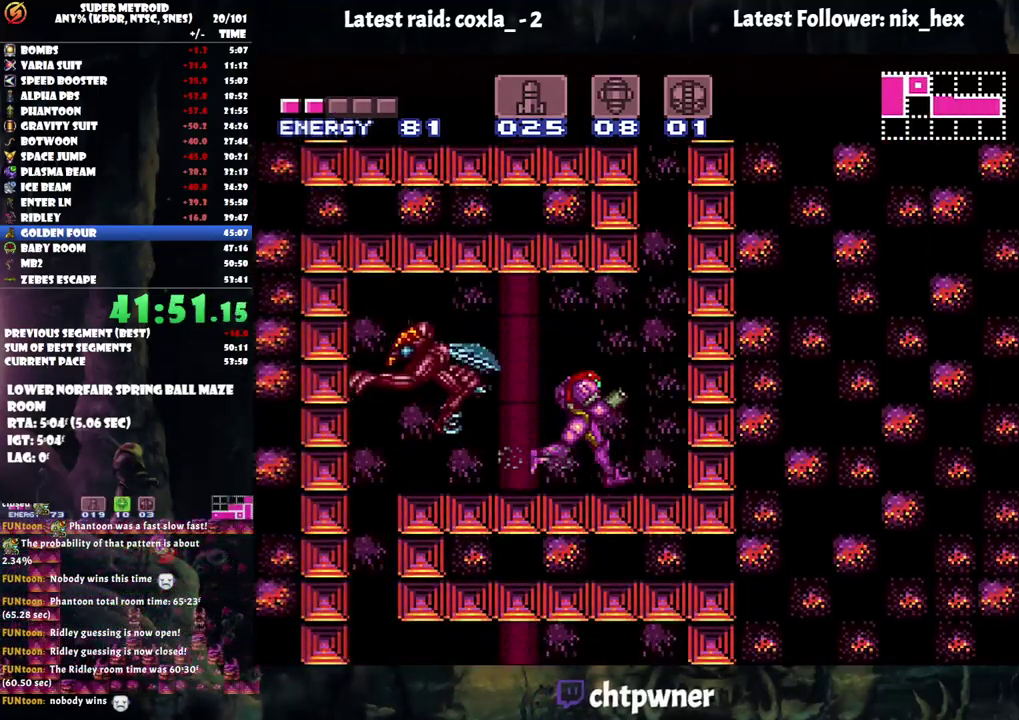
{"buttons": ["A", "B", "DPAD_LEFT"], "events": [[50, "B", "down"], [183, "DPAD_RIGHT", "up"], [250, "DPAD_LEFT", "down"]]}
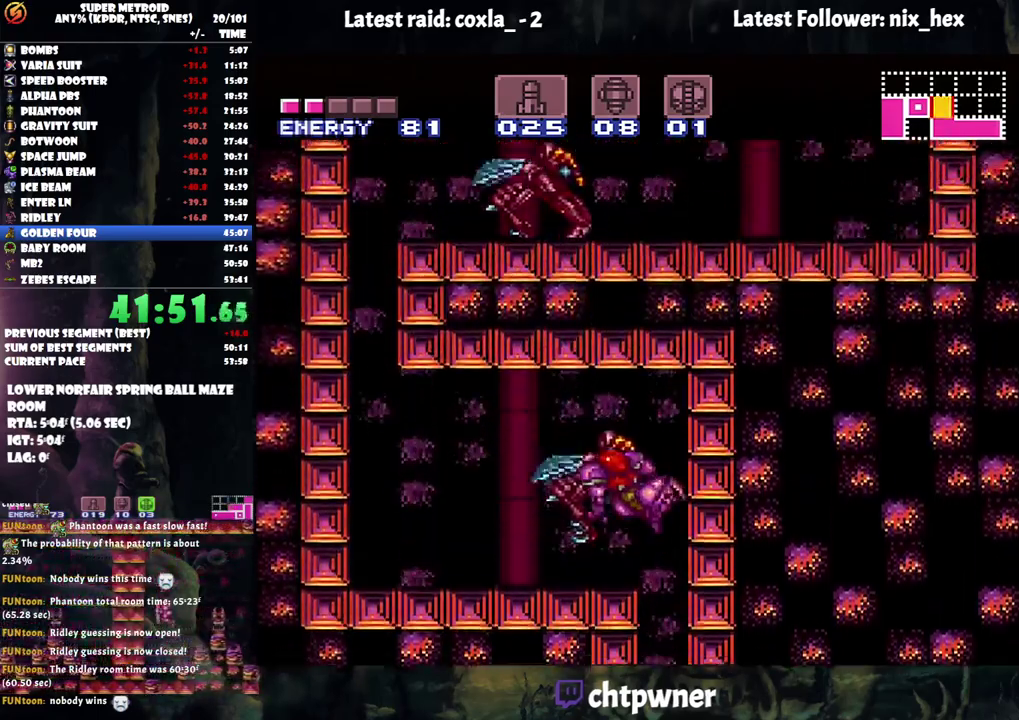
{"buttons": ["A", "DPAD_LEFT"], "events": [[83, "B", "up"]]}
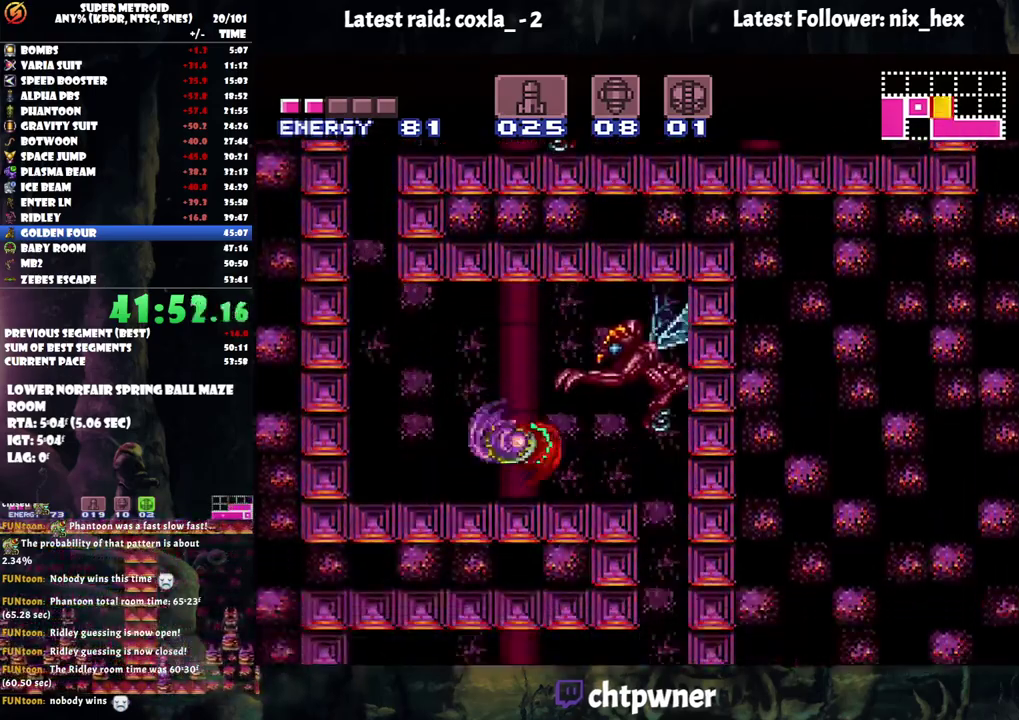
{"buttons": ["A", "B", "DPAD_LEFT"], "events": [[400, "B", "down"]]}
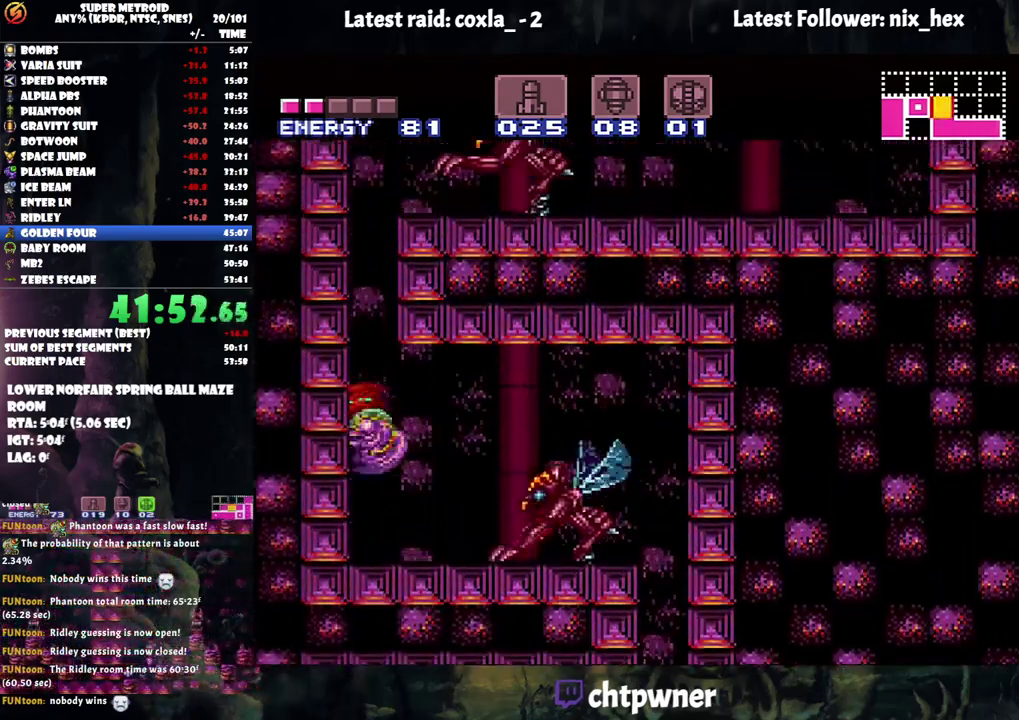
{"buttons": ["A", "B", "DPAD_RIGHT"], "events": [[33, "DPAD_LEFT", "up"], [267, "DPAD_RIGHT", "down"], [383, "DPAD_UP", "down"], [450, "DPAD_UP", "up"]]}